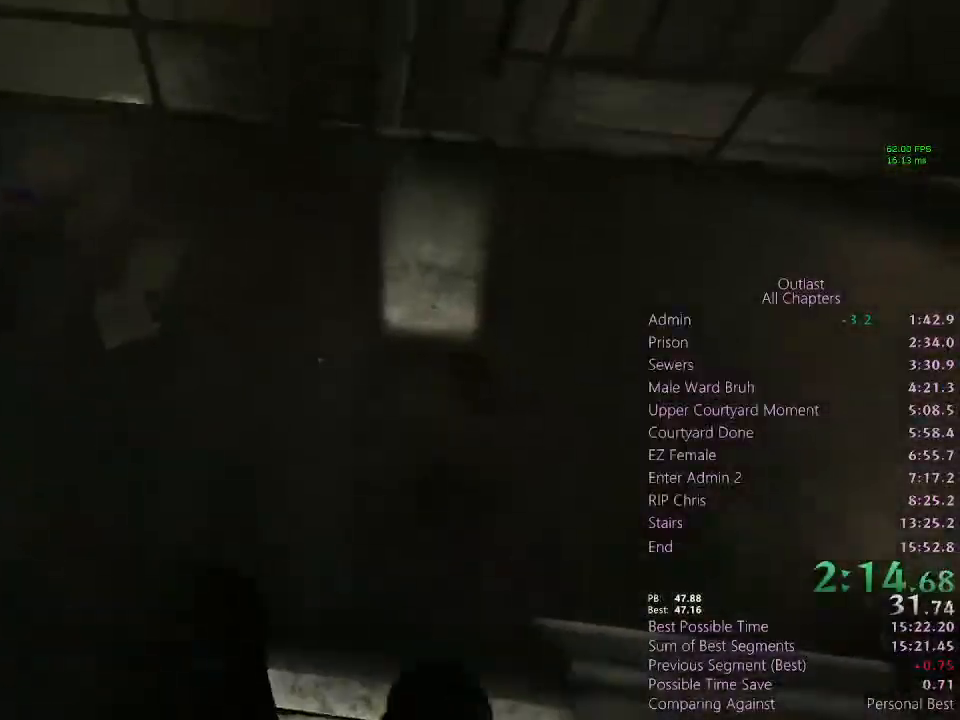
Gameplay with keyboard and mouse; each line is a JSON object with the keys and mouse buttons held at the frame after it. "events" lists presses ("down") and releases ("up") of "1", "2", "3", "4", "5", "a", "alt", "c", "ctrl", "d", "e", "f", "q", "r", "s", "shift", "space", "tab", "v", "w", "x", "z", "mouse_left", "mouse_middle", "mouse_right", "mouse_wheel_up" and "mouse_wheel_down" between this image and that frame as [ms after this image, input, new state], when the widget could be followed in between. "mouse_left", "mouse_middle", "mouse_right", "mouse_wheel_up", "mouse_wheel_down" = the "left", "middle", "right", "wheel_up", "wheel_down" buttons of the "mouse" list. No other keys are recorded. Mouse movement is not recorded.
{"keys": [], "mouse": [], "events": []}
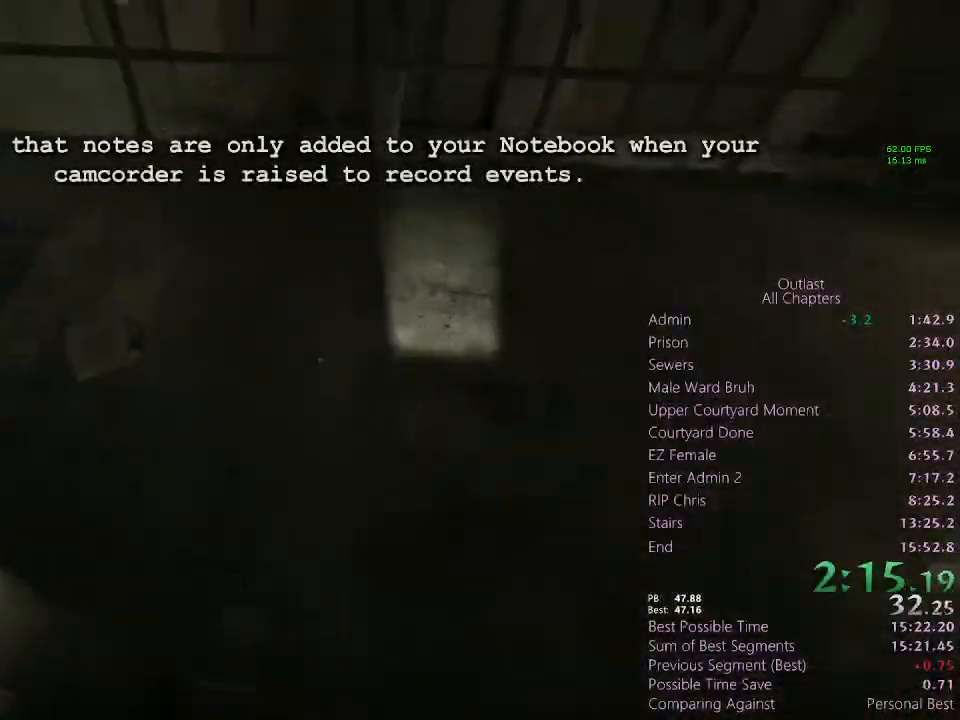
{"keys": [], "mouse": [], "events": [[133, "space", "down"], [233, "space", "up"]]}
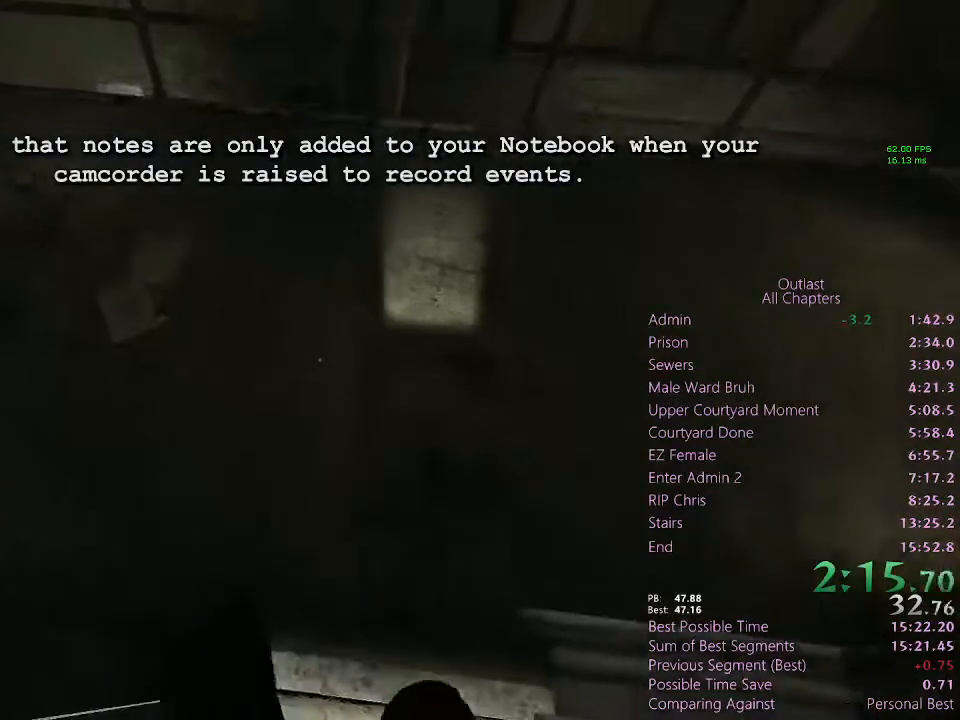
{"keys": [], "mouse": [], "events": []}
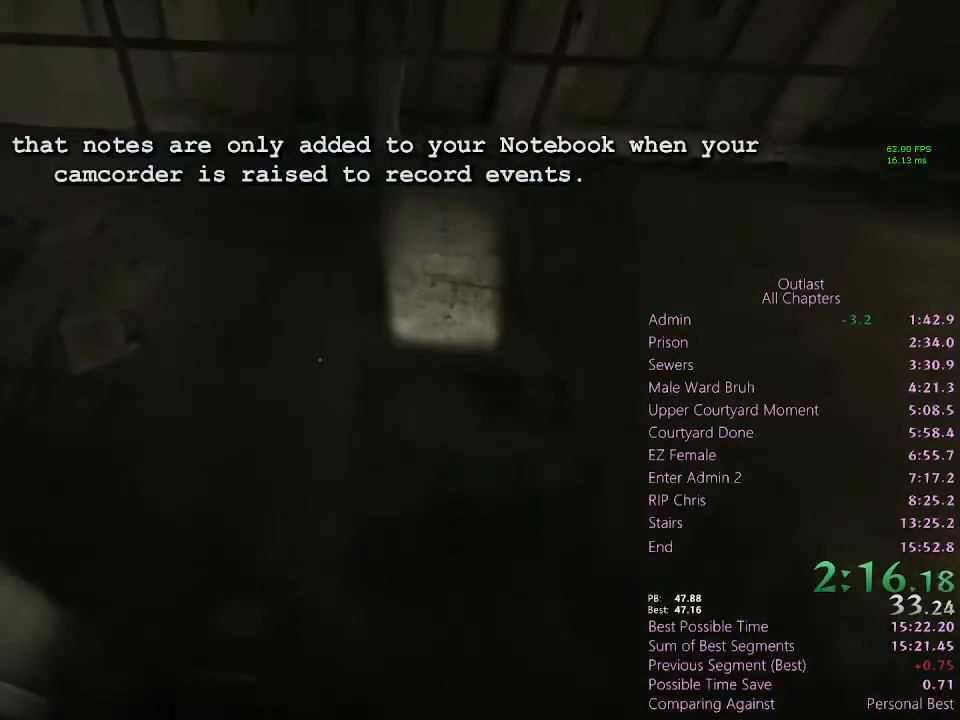
{"keys": [], "mouse": [], "events": [[133, "space", "down"], [233, "space", "up"], [267, "space", "down"], [433, "space", "up"]]}
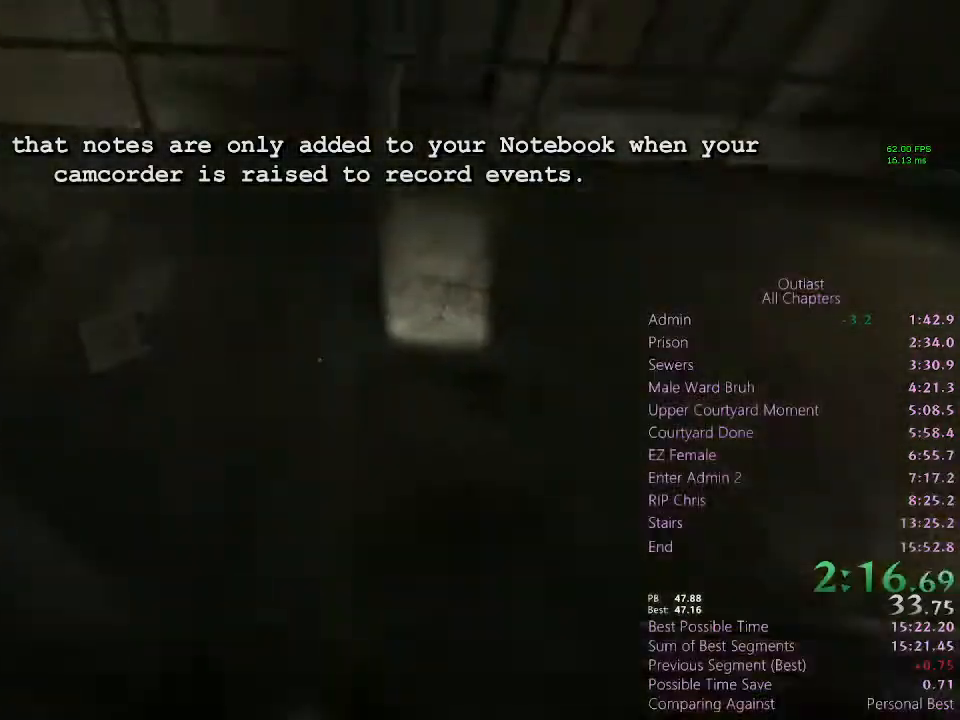
{"keys": [], "mouse": [], "events": []}
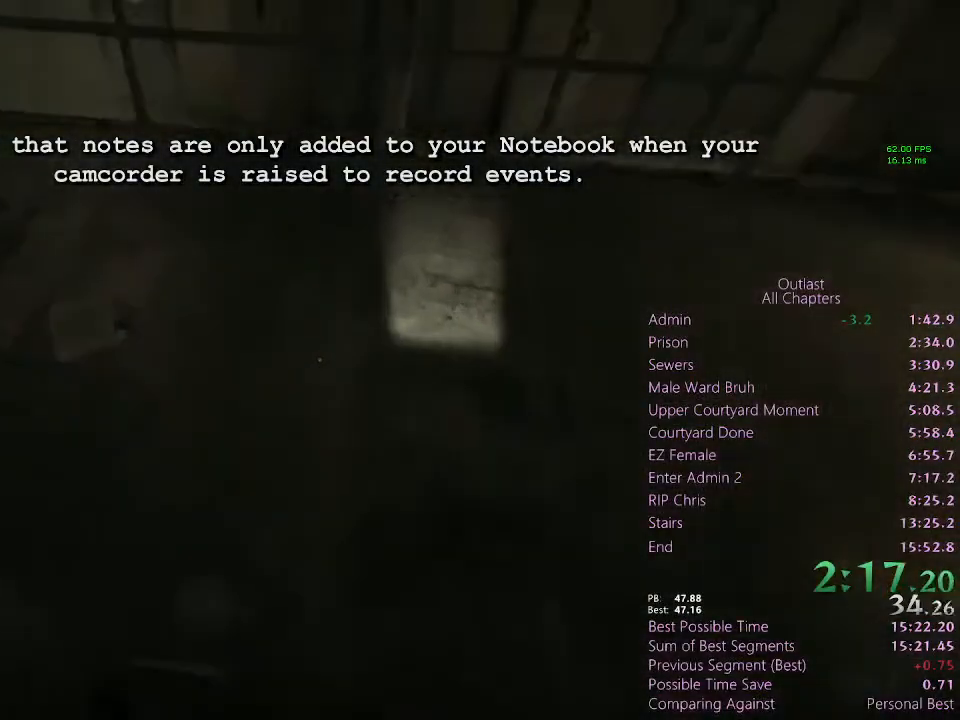
{"keys": ["space"], "mouse": [], "events": [[433, "space", "down"]]}
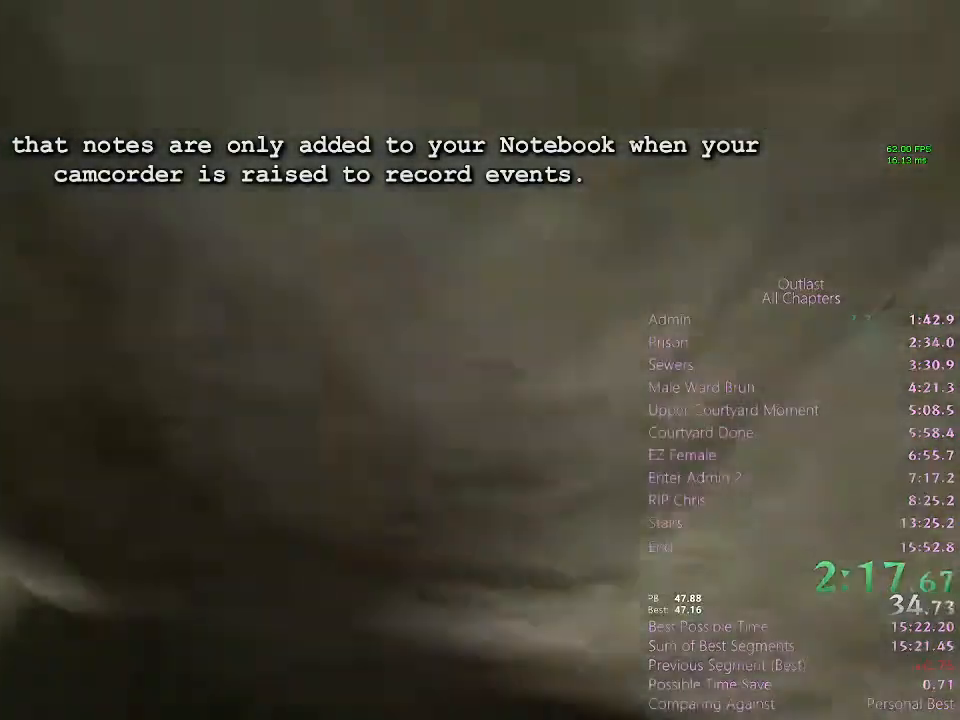
{"keys": [], "mouse": [], "events": [[133, "space", "up"]]}
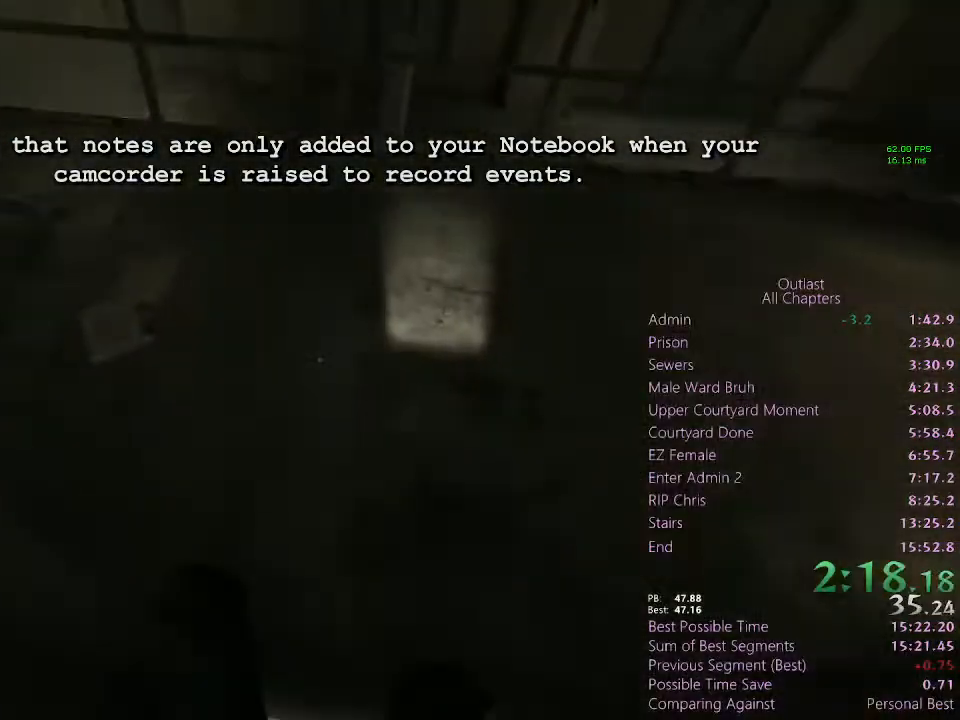
{"keys": [], "mouse": [], "events": []}
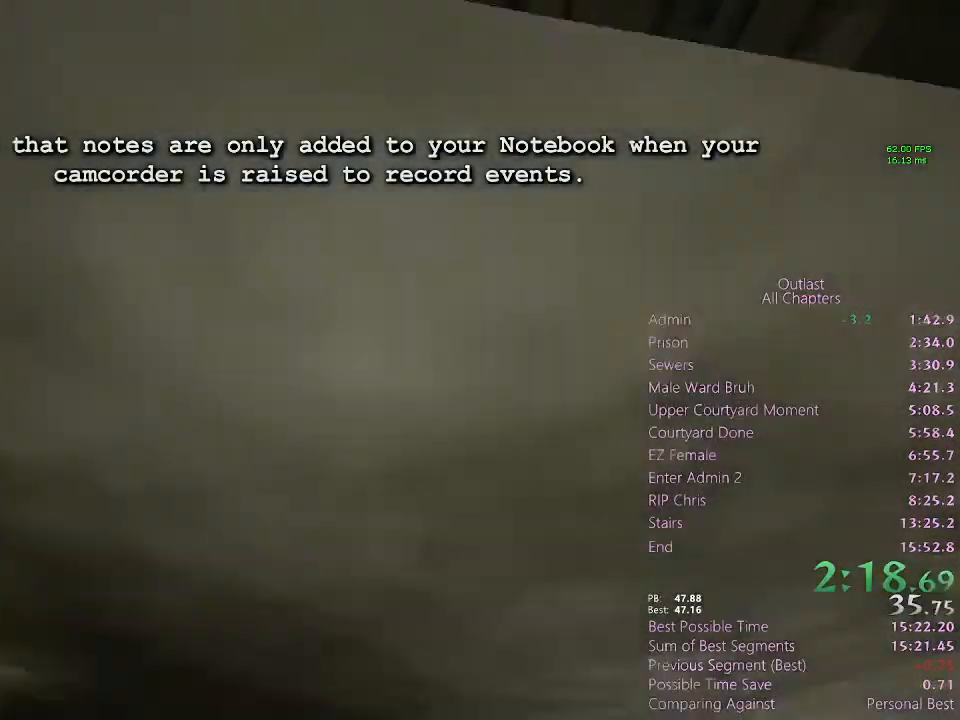
{"keys": [], "mouse": [], "events": [[167, "space", "down"], [300, "space", "up"]]}
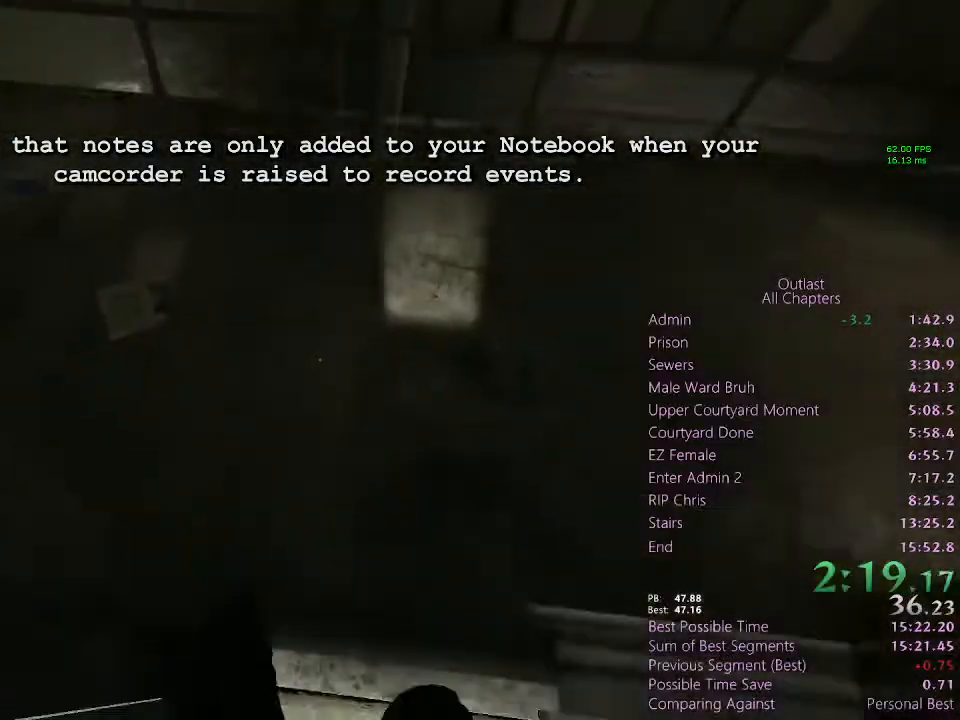
{"keys": [], "mouse": [], "events": []}
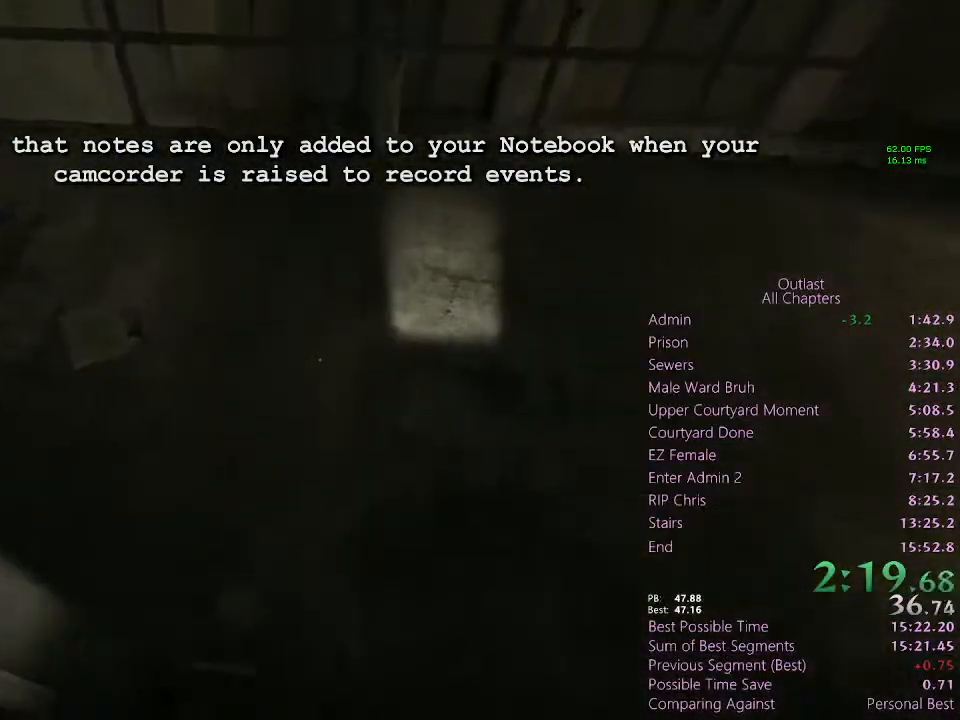
{"keys": [], "mouse": [], "events": [[300, "space", "down"], [400, "space", "up"]]}
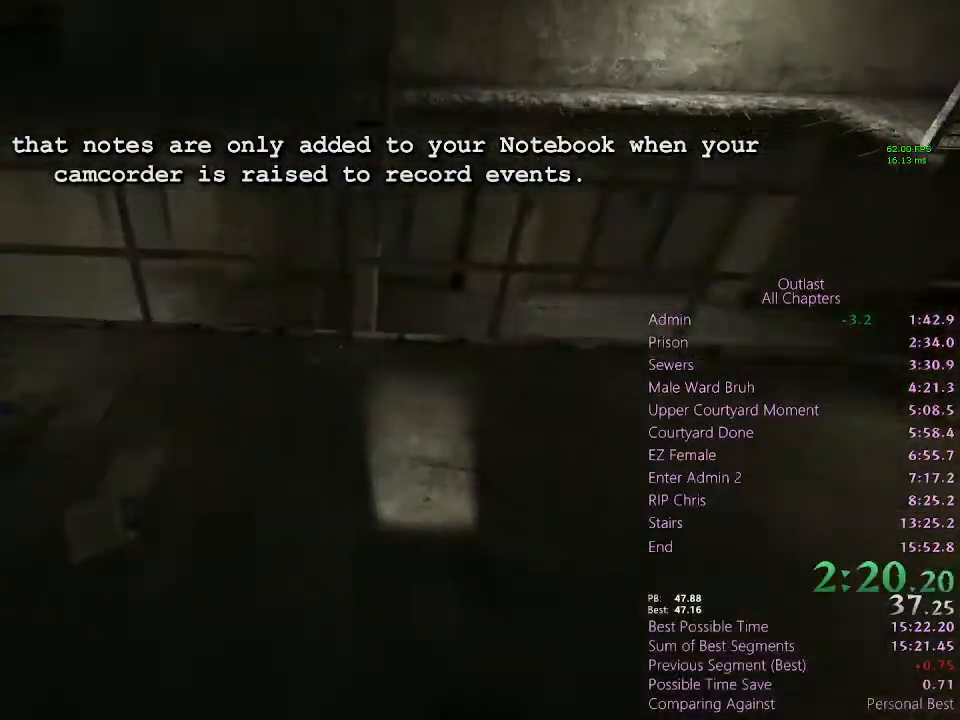
{"keys": ["shift"], "mouse": [], "events": [[500, "shift", "down"]]}
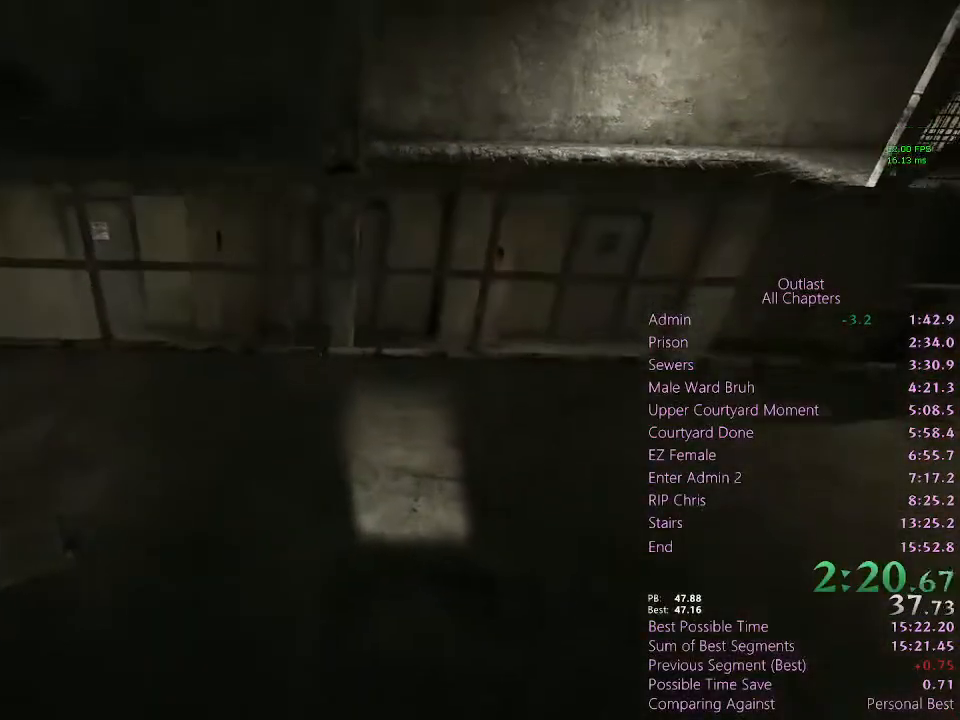
{"keys": ["space"], "mouse": [], "events": [[100, "shift", "up"], [267, "space", "down"], [367, "space", "up"], [433, "space", "down"]]}
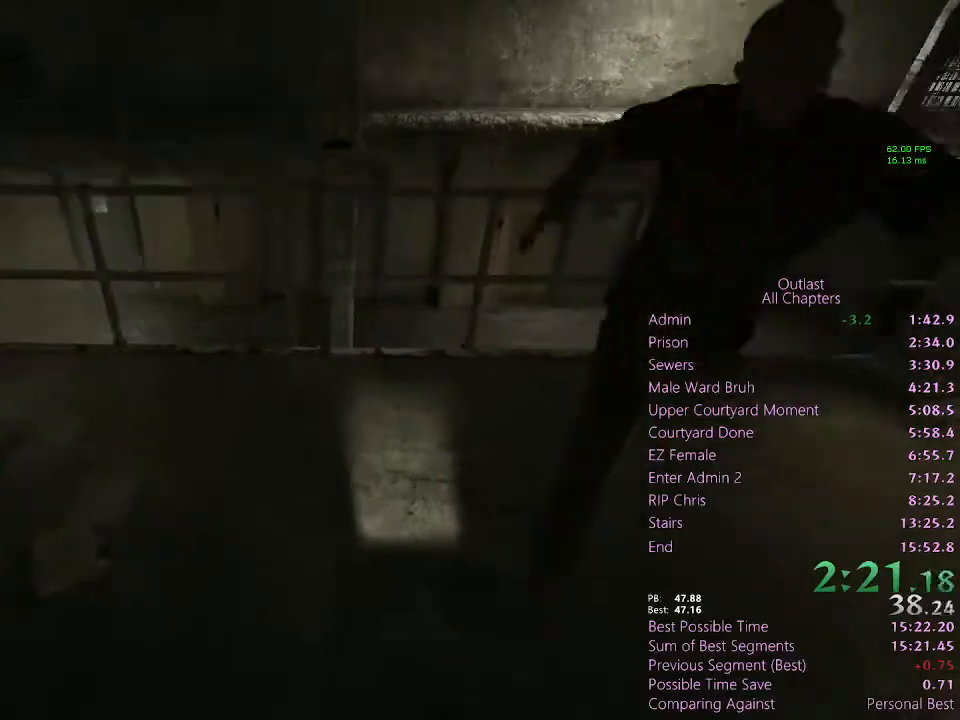
{"keys": ["shift"], "mouse": [], "events": [[100, "space", "up"], [300, "shift", "down"]]}
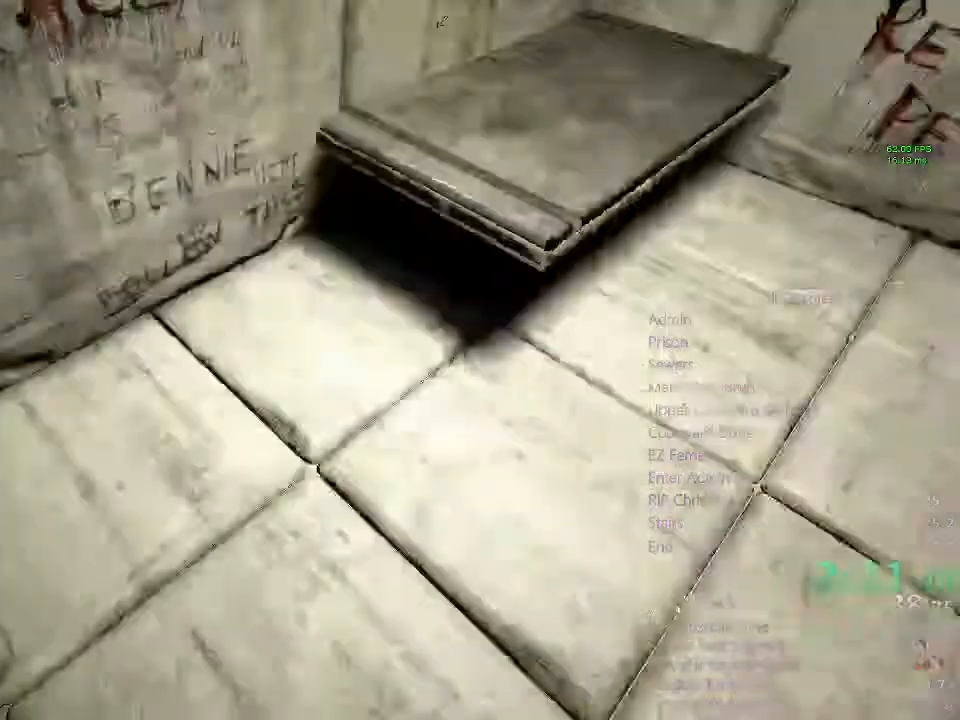
{"keys": ["shift"], "mouse": [], "events": []}
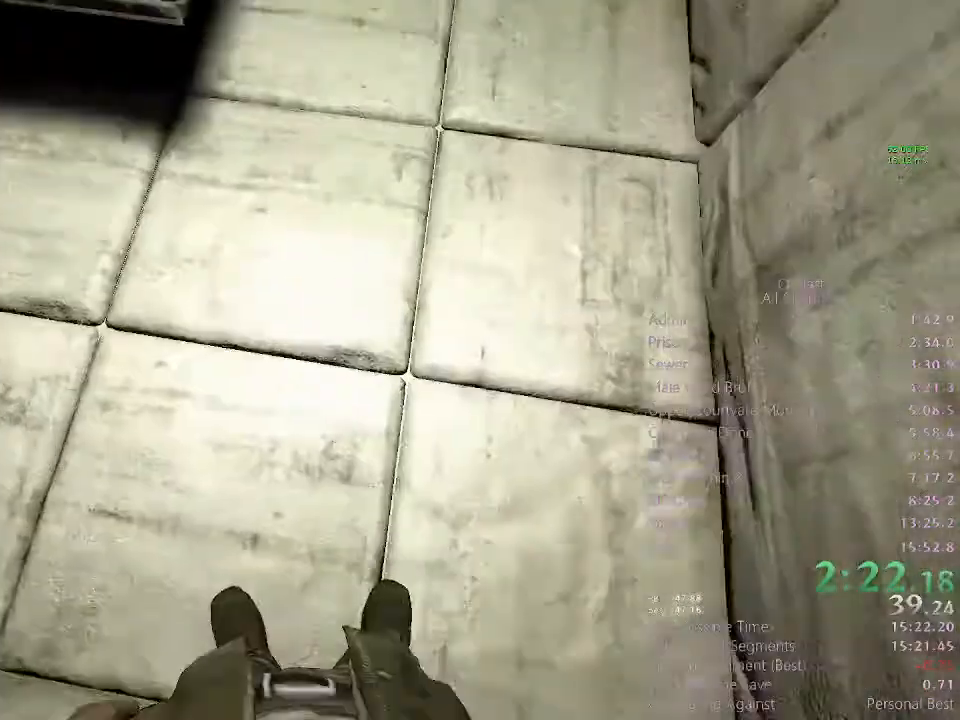
{"keys": ["s", "shift"], "mouse": [], "events": [[133, "s", "down"]]}
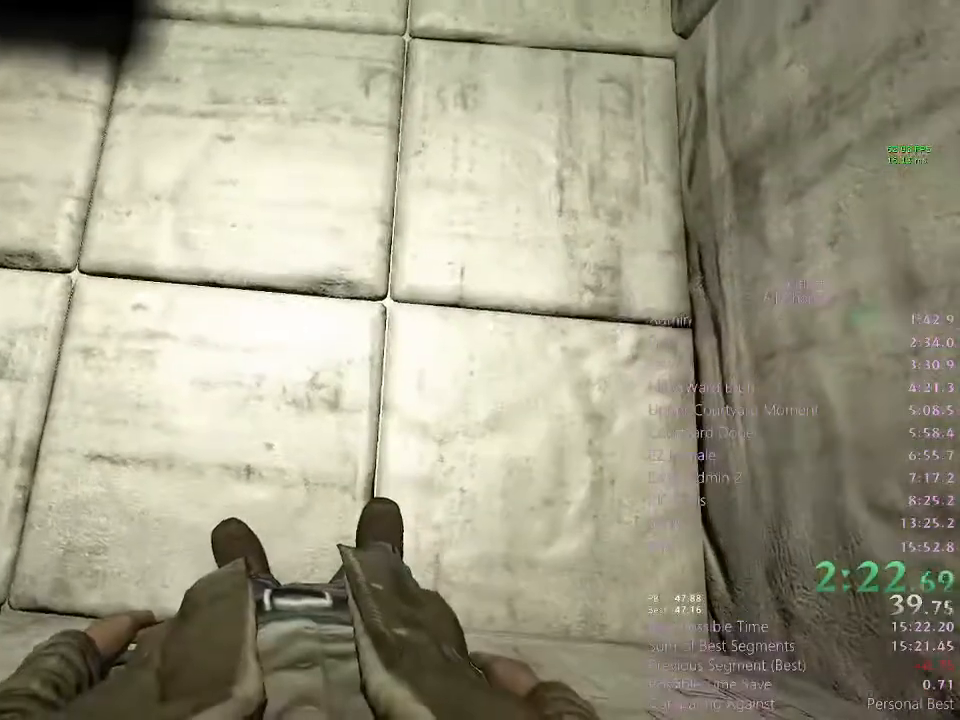
{"keys": ["s", "shift"], "mouse": [], "events": []}
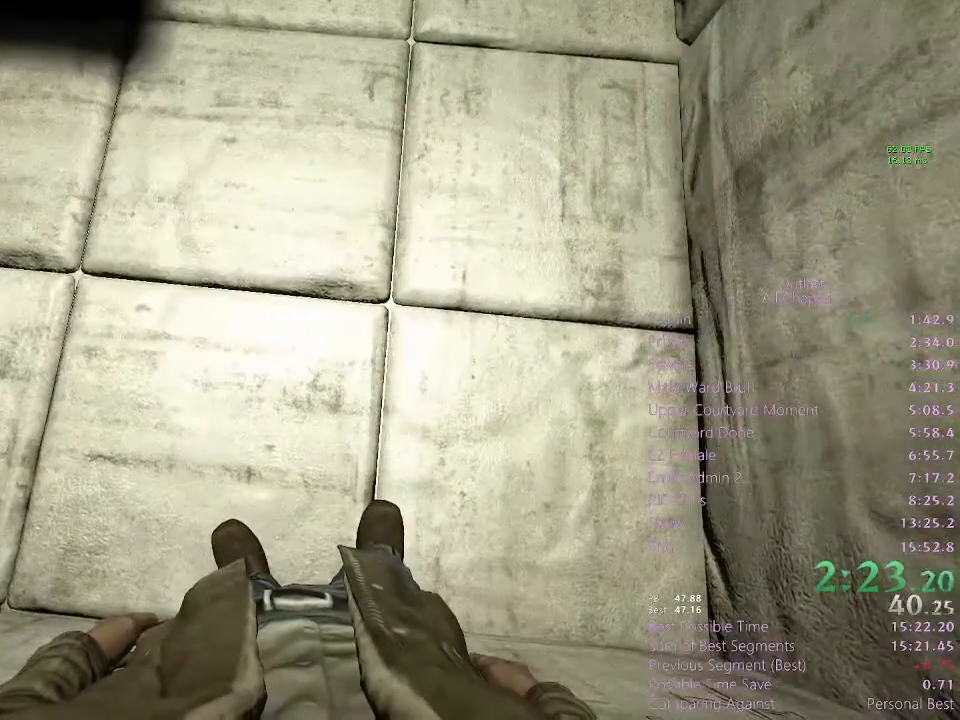
{"keys": ["s", "shift"], "mouse": [], "events": []}
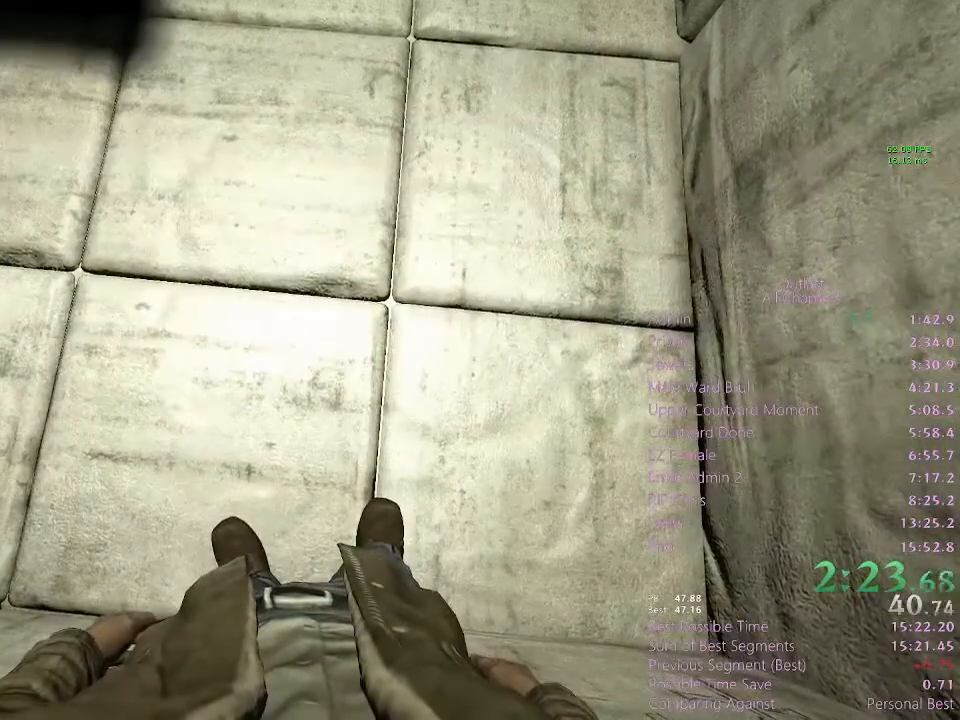
{"keys": ["s", "shift"], "mouse": [], "events": []}
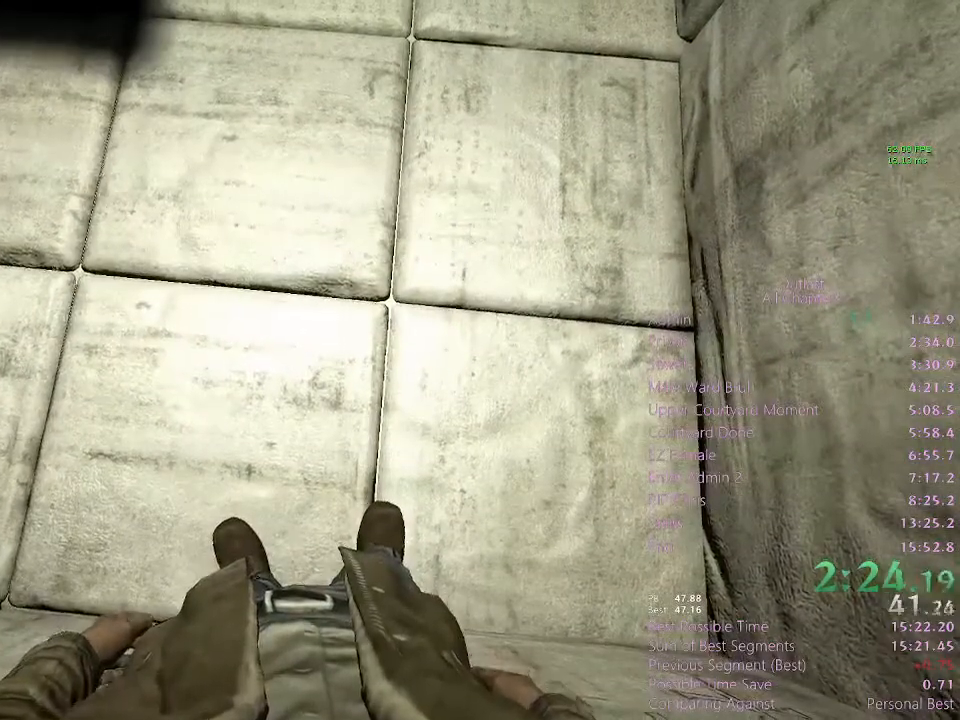
{"keys": ["s", "shift"], "mouse": [], "events": []}
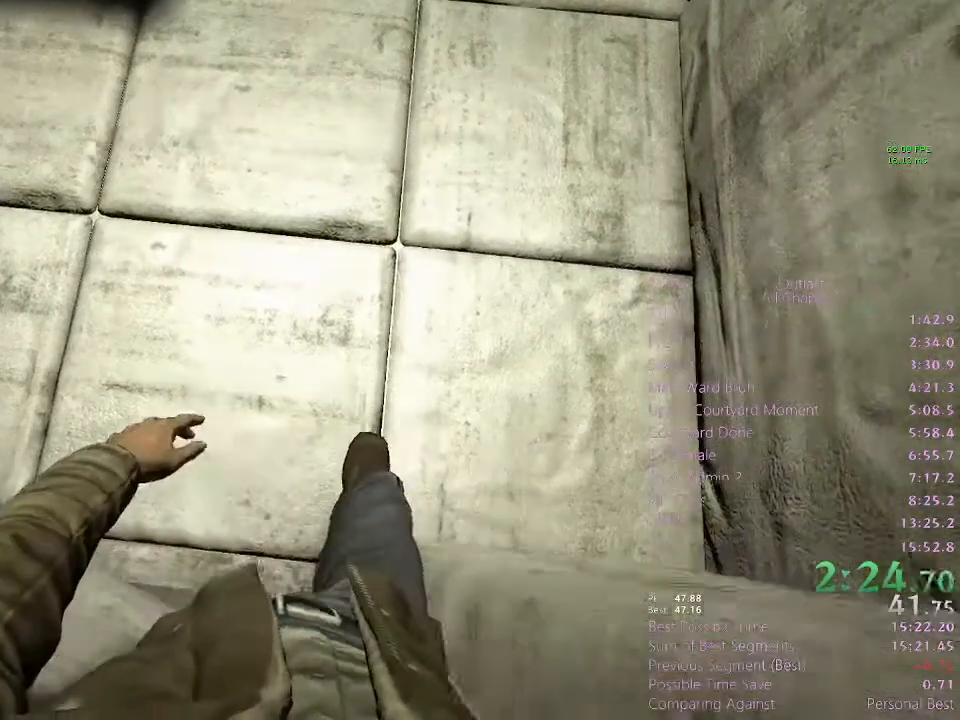
{"keys": ["a", "s", "shift"], "mouse": []}
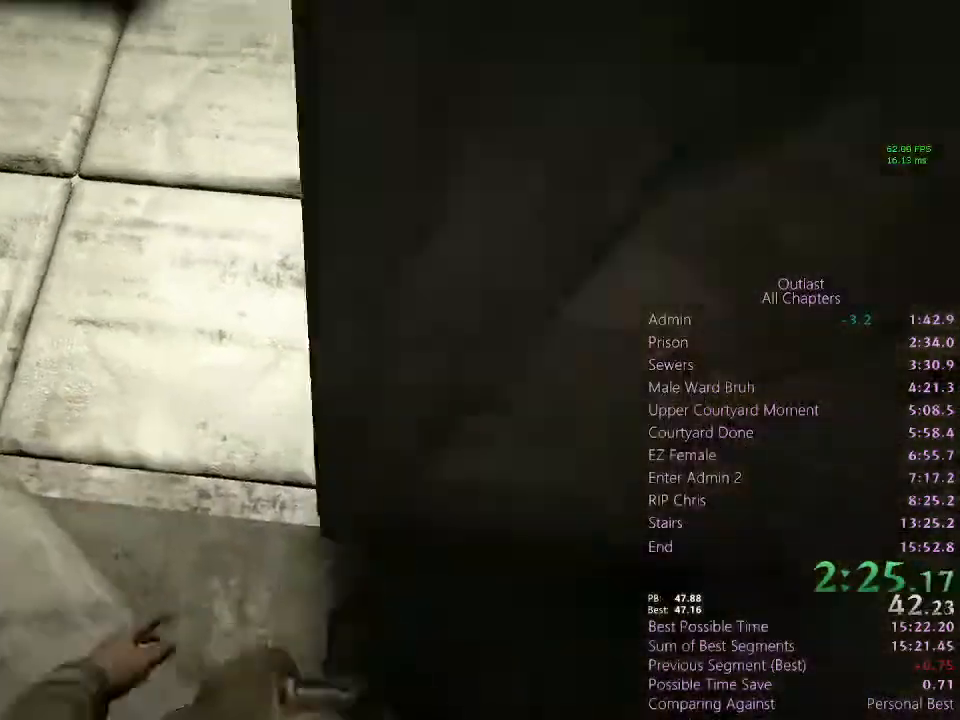
{"keys": ["a", "s", "shift"], "mouse": [], "events": []}
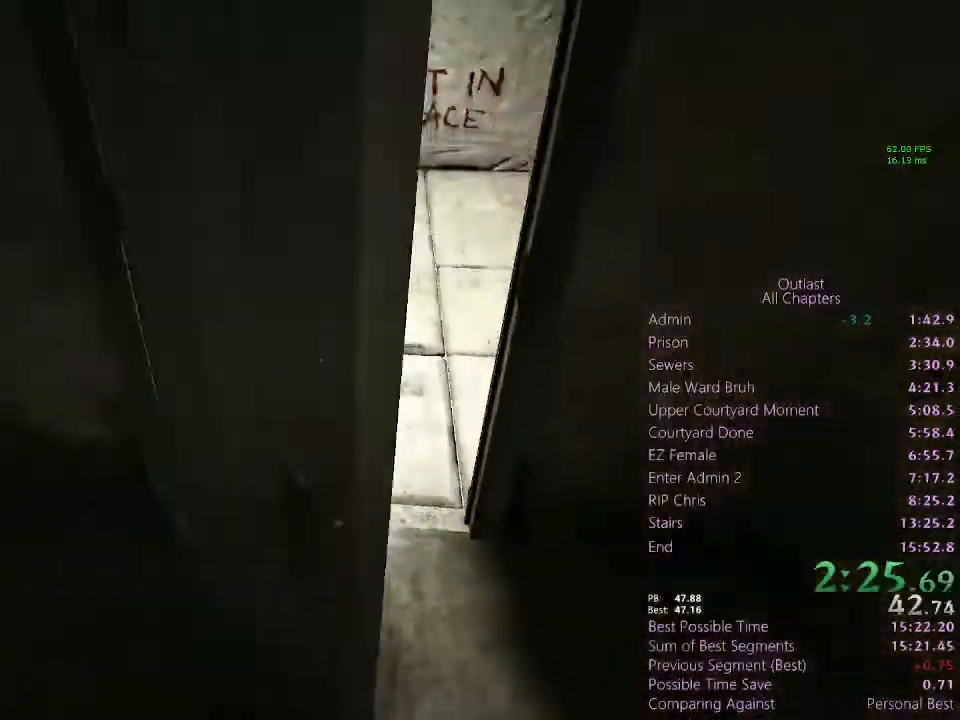
{"keys": ["shift", "w"], "mouse": [], "events": [[67, "shift", "up"], [100, "a", "up"], [100, "s", "up"], [167, "w", "down"], [200, "space", "down"], [400, "space", "up"], [433, "shift", "down"]]}
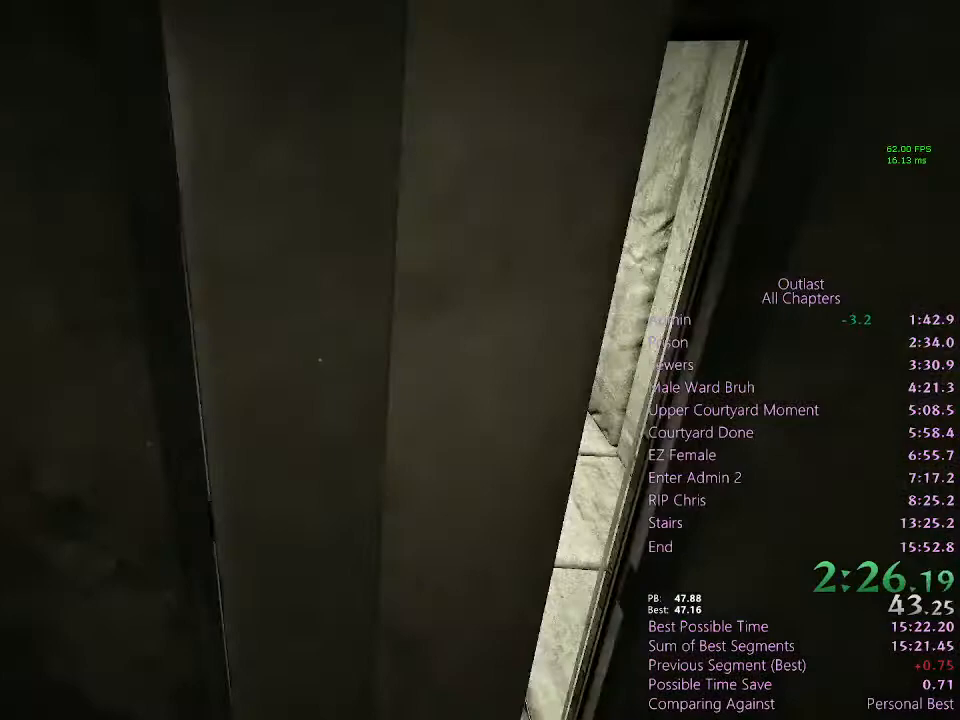
{"keys": ["shift", "w"], "mouse": [], "events": []}
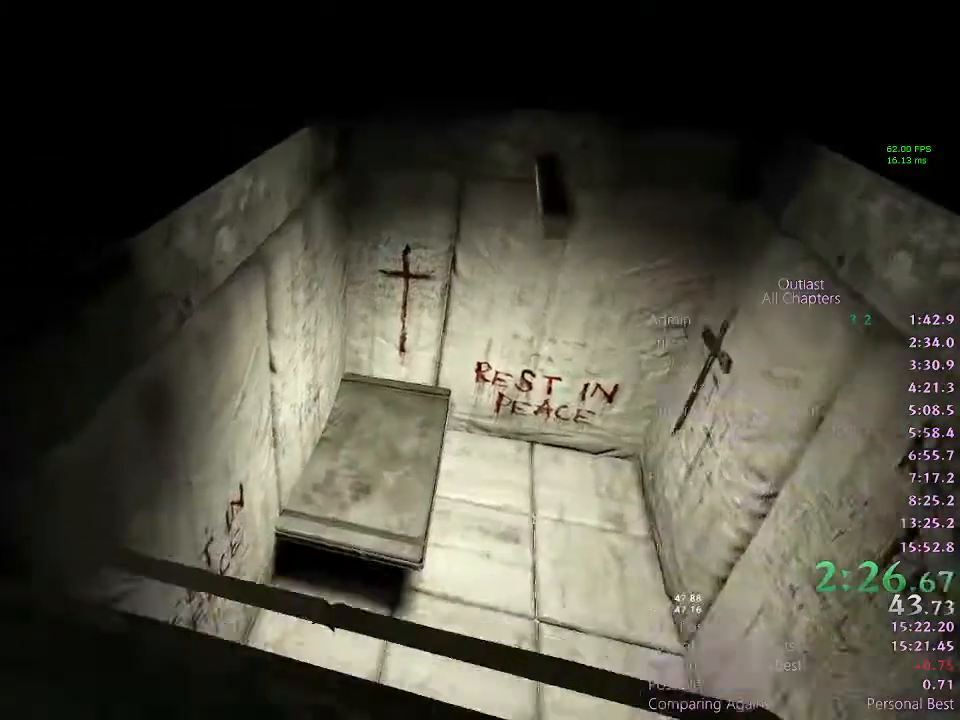
{"keys": ["shift", "w"], "mouse": [], "events": [[333, "space", "down"], [467, "space", "up"]]}
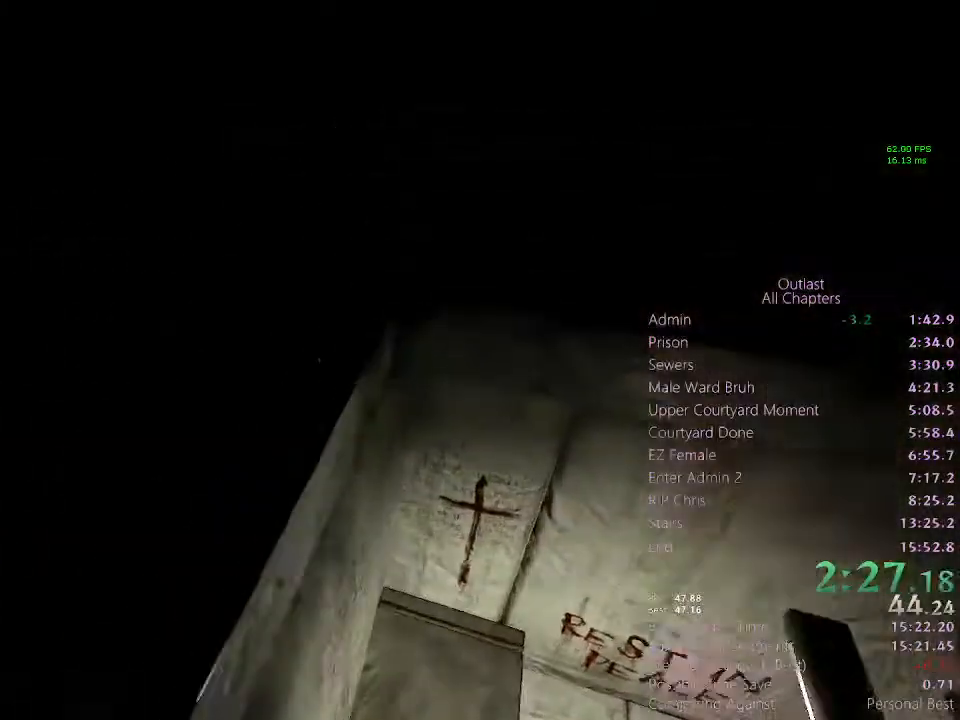
{"keys": ["shift", "w"], "mouse": [], "events": []}
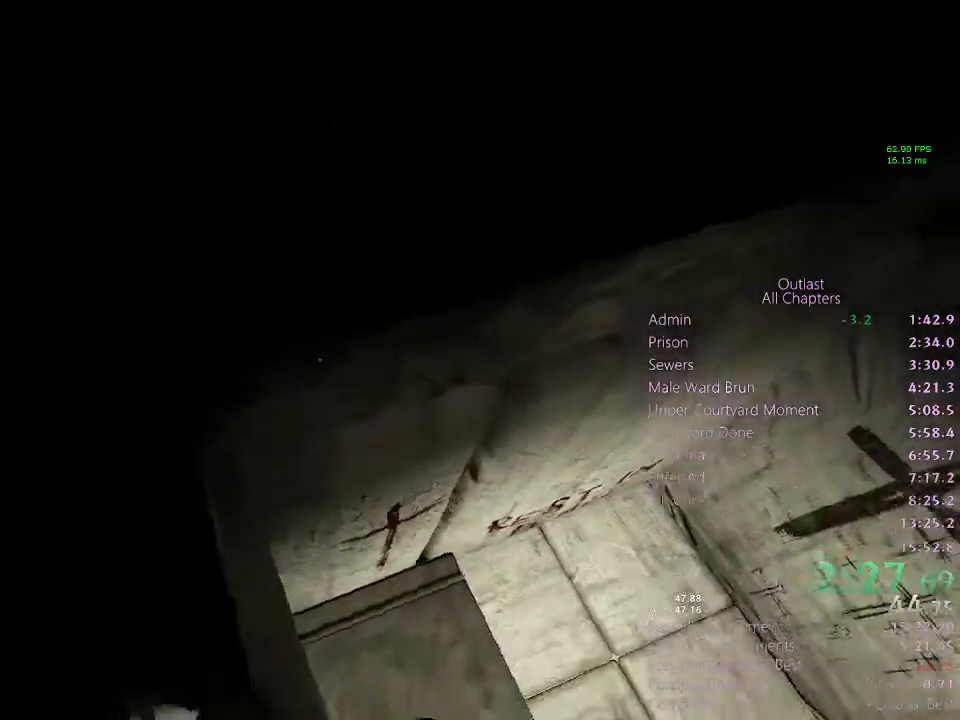
{"keys": ["shift", "w"], "mouse": [], "events": []}
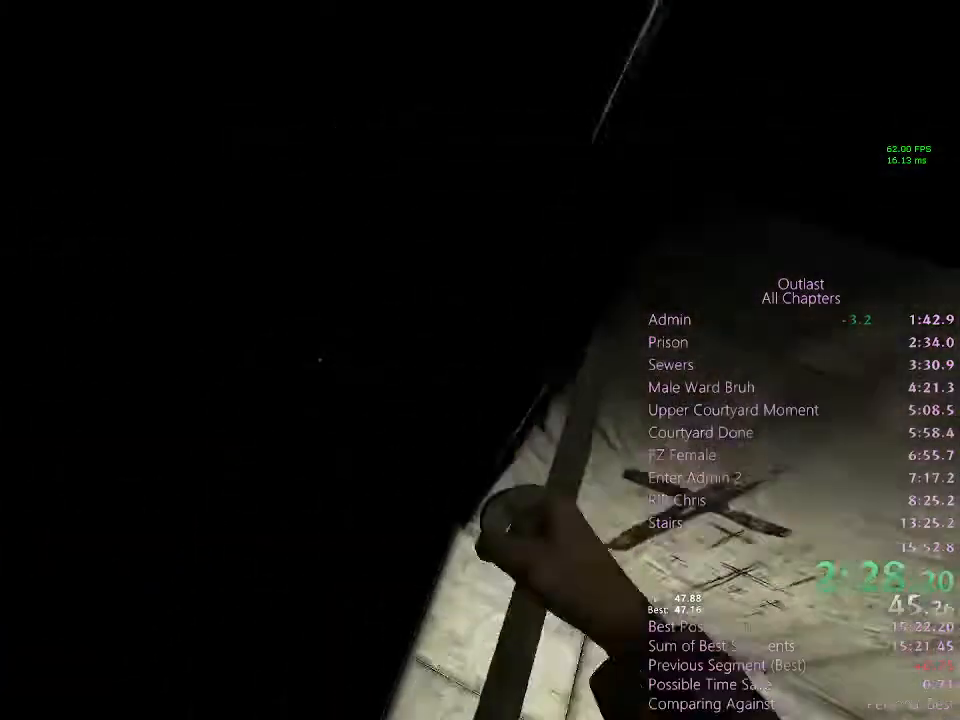
{"keys": [], "mouse": [], "events": [[467, "shift", "up"], [500, "w", "up"]]}
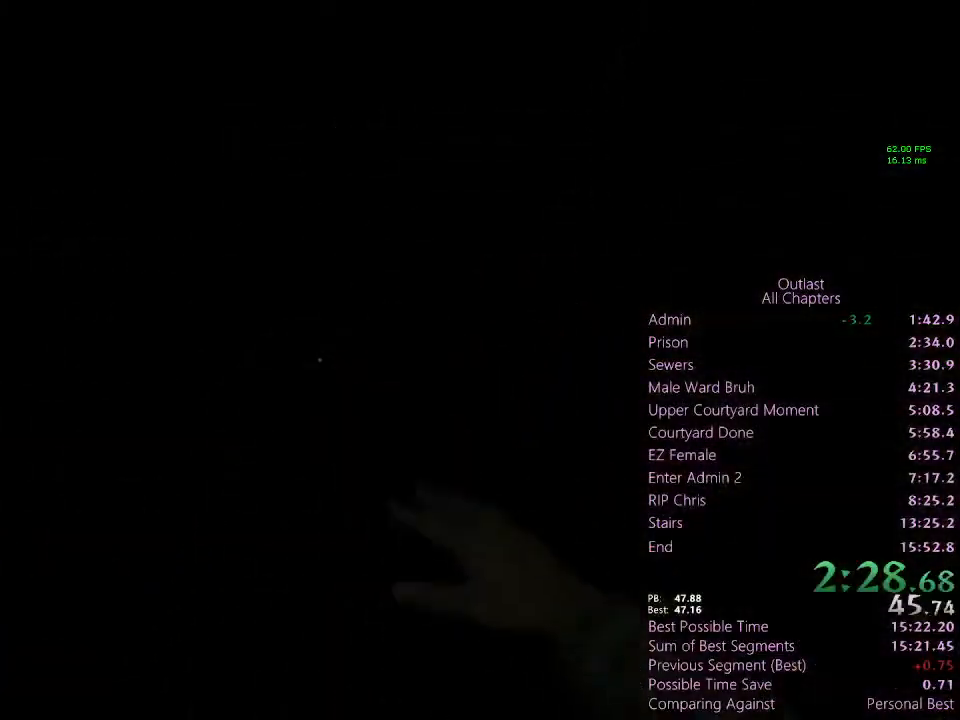
{"keys": [], "mouse": [], "events": []}
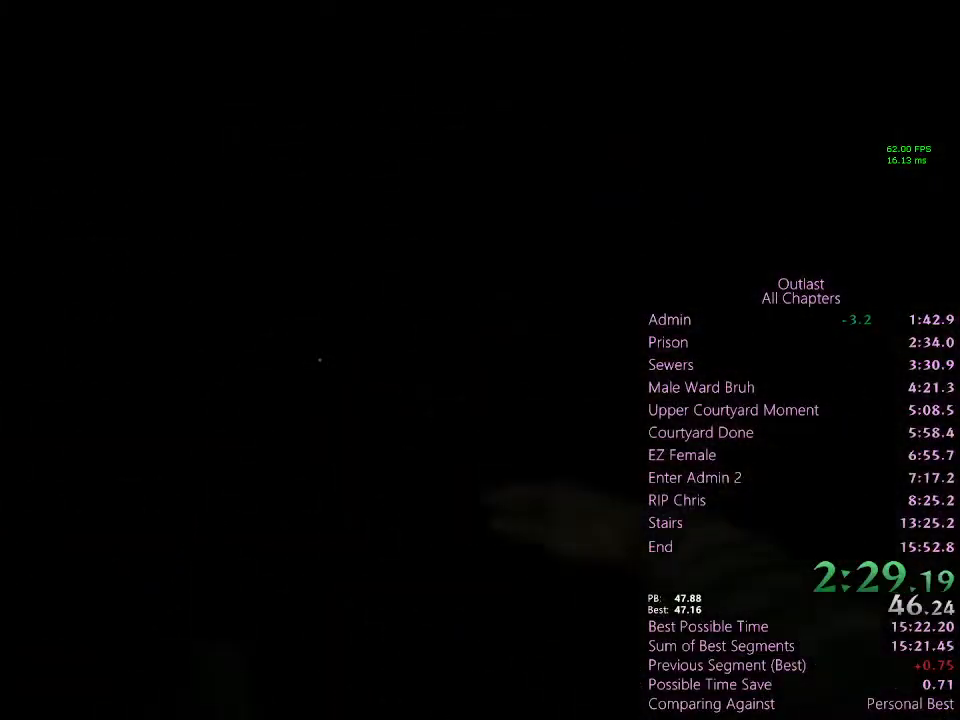
{"keys": ["space"], "mouse": [], "events": [[233, "ctrl", "down"], [300, "ctrl", "up"], [500, "space", "down"]]}
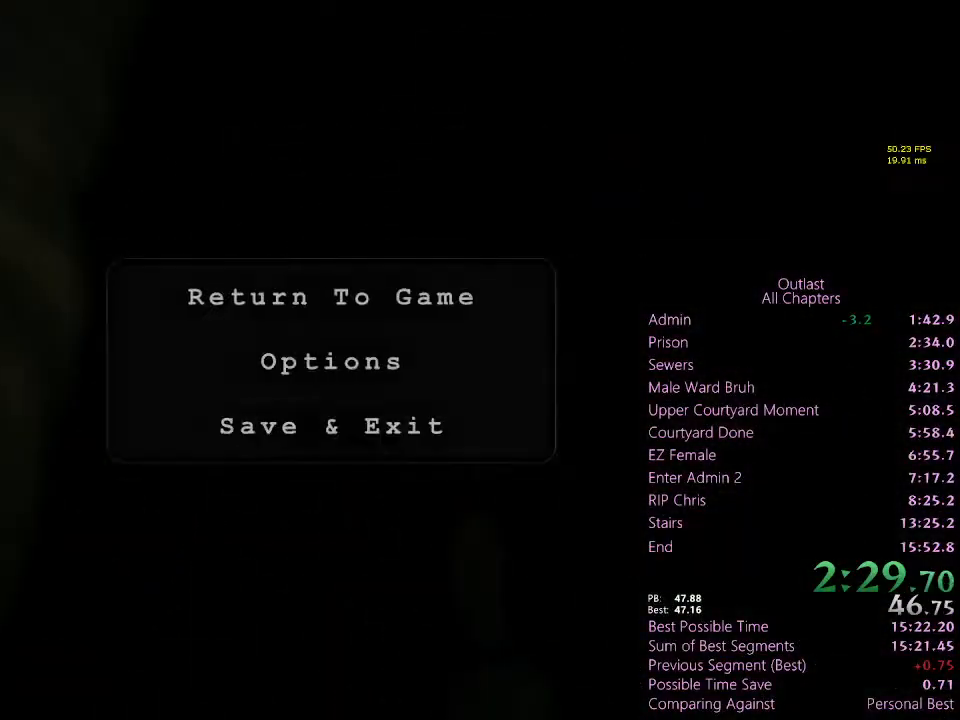
{"keys": [], "mouse": [], "events": [[100, "space", "up"], [133, "space", "down"], [200, "space", "up"], [233, "space", "down"], [267, "space", "up"], [333, "space", "down"], [367, "space", "up"]]}